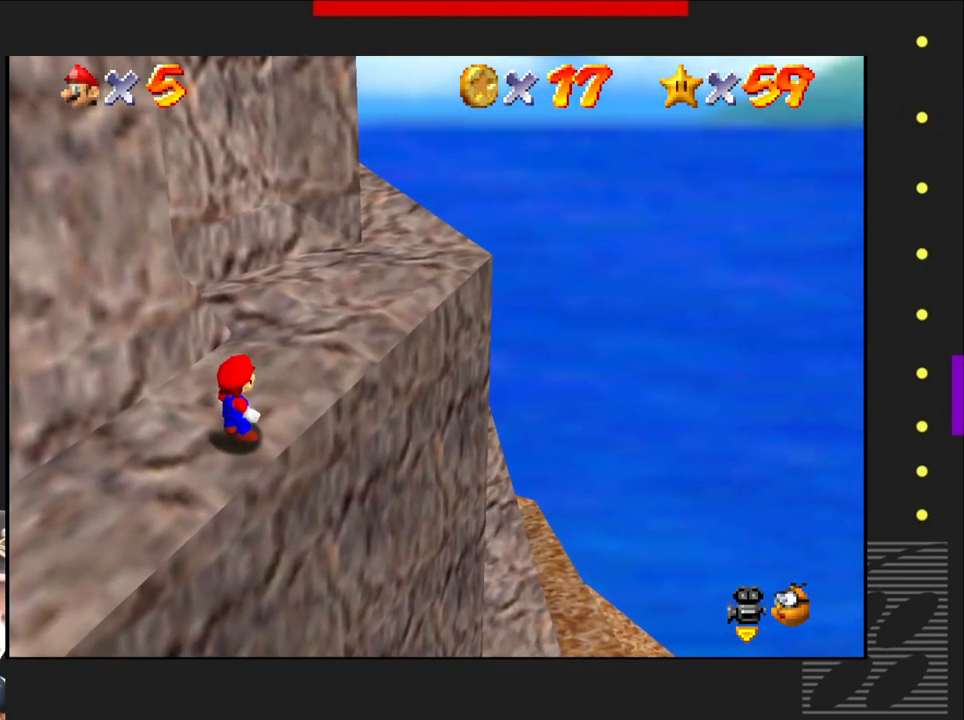
Gameplay with a controller (PlayStation layout); each line is a JSON object with the inputs held at the frame after it. "events" lists button and stick changes between this image and that frame as [ms after this image, input, new state], when the widget could be followed in between.
{"buttons": [], "left_stick": "center", "right_stick": "center", "events": []}
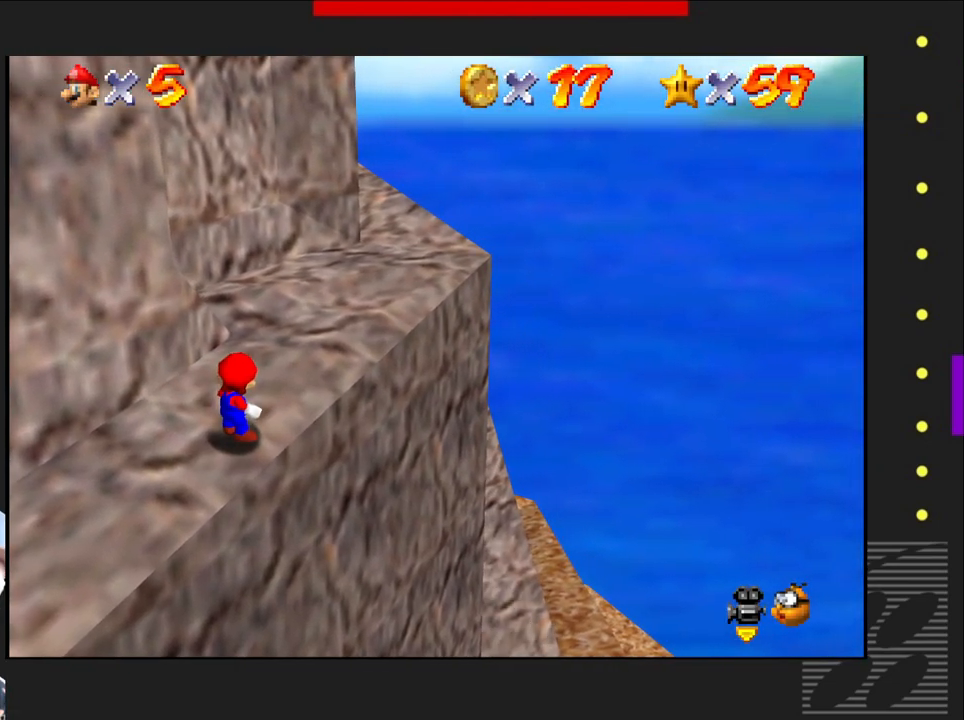
{"buttons": [], "left_stick": "center", "right_stick": "center", "events": []}
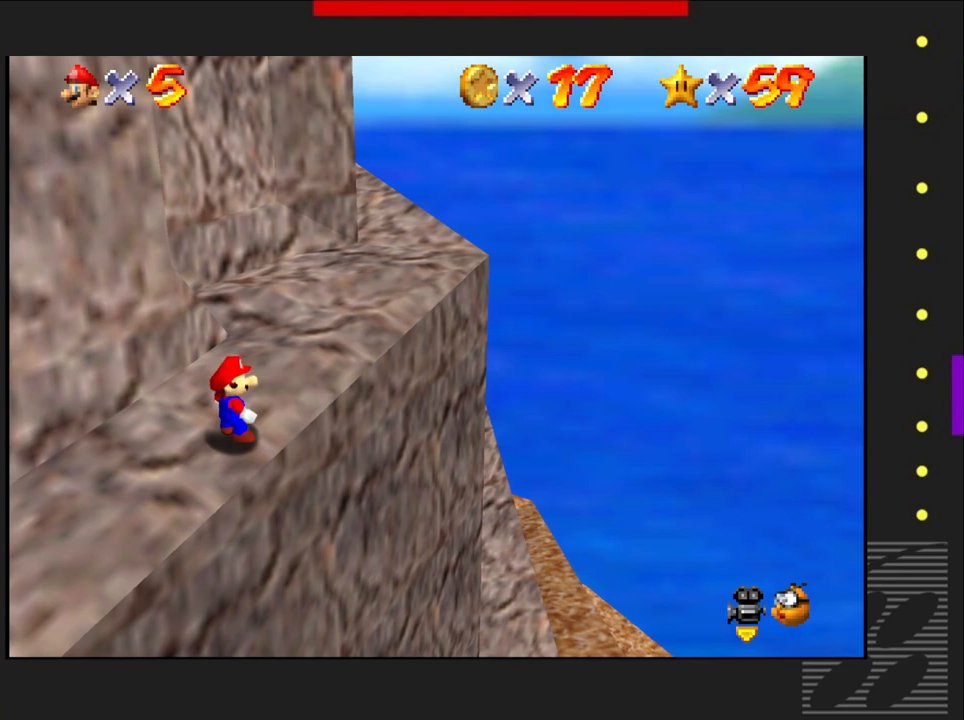
{"buttons": [], "left_stick": "center", "right_stick": "center", "events": []}
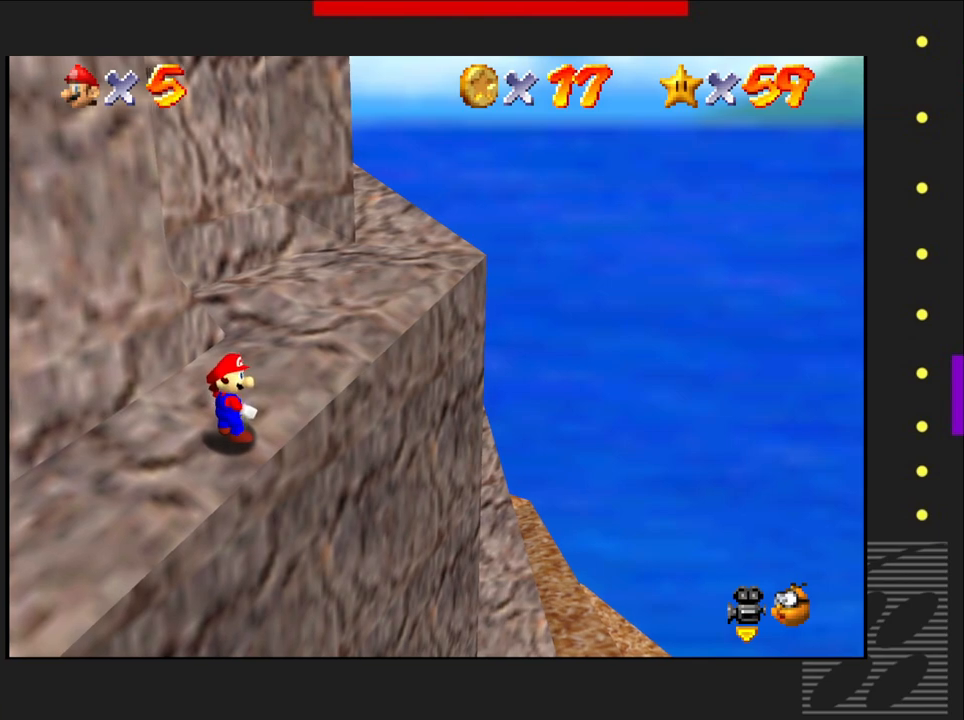
{"buttons": [], "left_stick": "center", "right_stick": "center", "events": []}
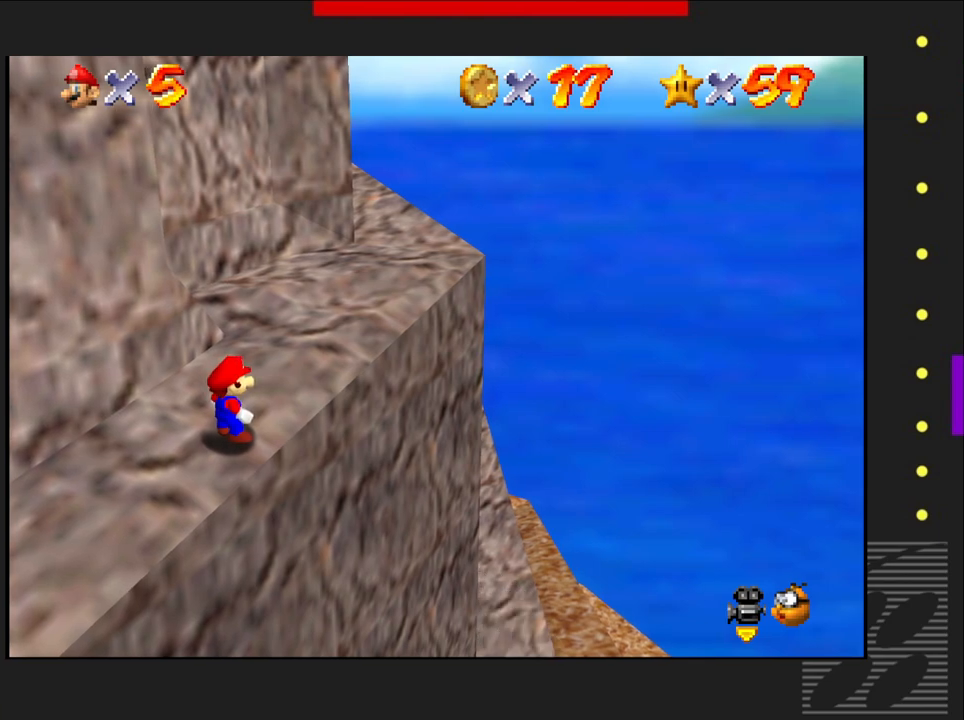
{"buttons": [], "left_stick": "left", "right_stick": "center", "events": [[450, "left_stick", "left"]]}
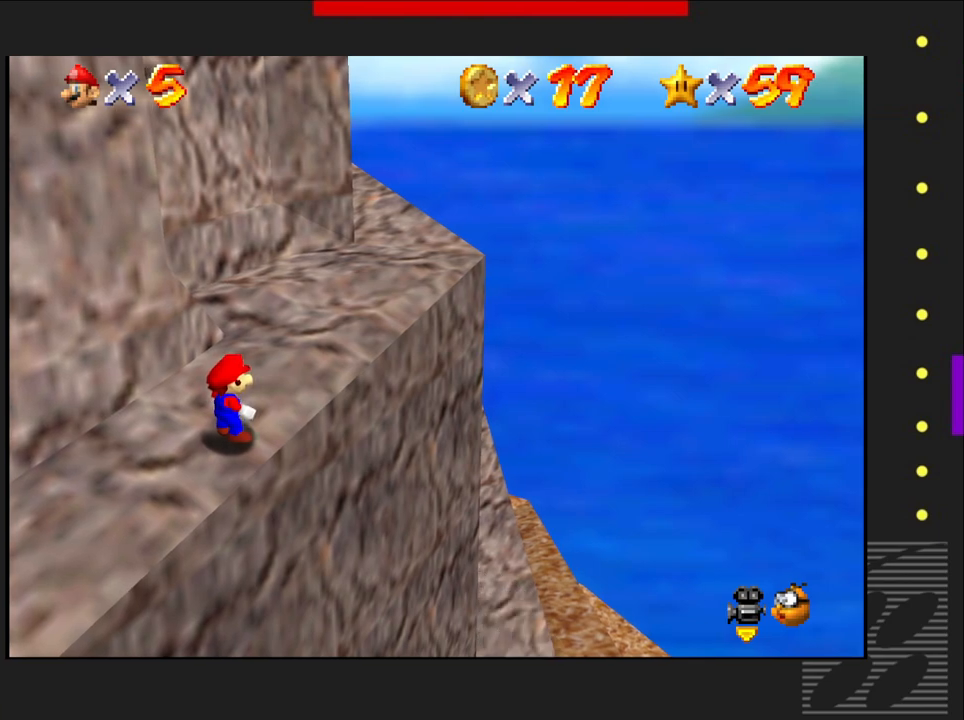
{"buttons": [], "left_stick": "center", "right_stick": "center", "events": [[433, "left_stick", "center"]]}
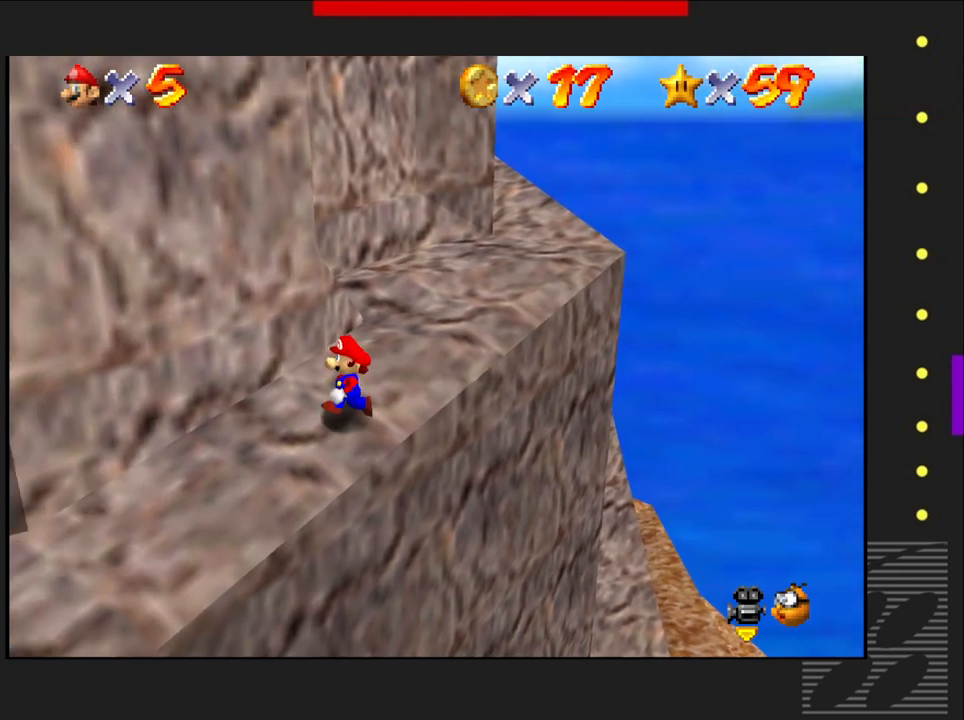
{"buttons": [], "left_stick": "down-left", "right_stick": "center", "events": [[333, "left_stick", "down-left"]]}
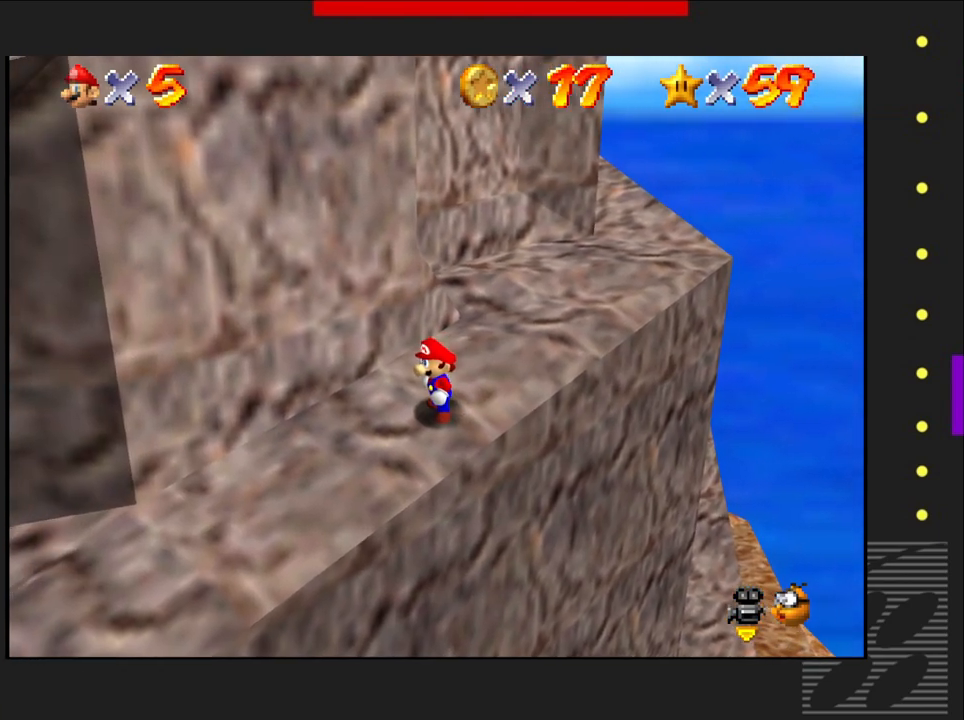
{"buttons": [], "left_stick": "center", "right_stick": "center", "events": [[100, "left_stick", "center"]]}
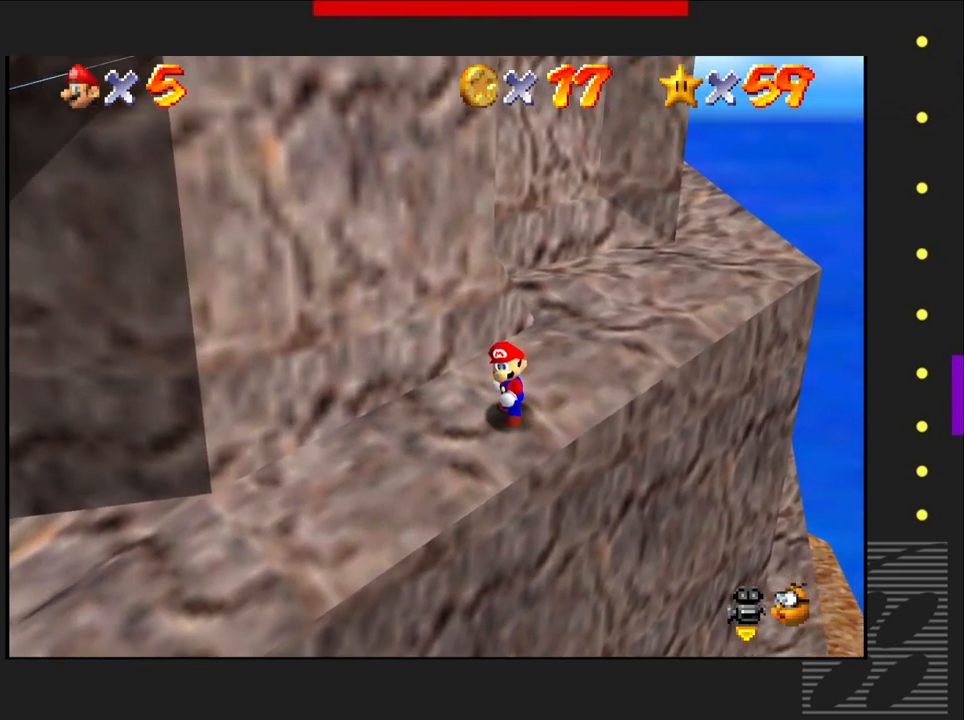
{"buttons": [], "left_stick": "up", "right_stick": "center", "events": [[433, "left_stick", "up"]]}
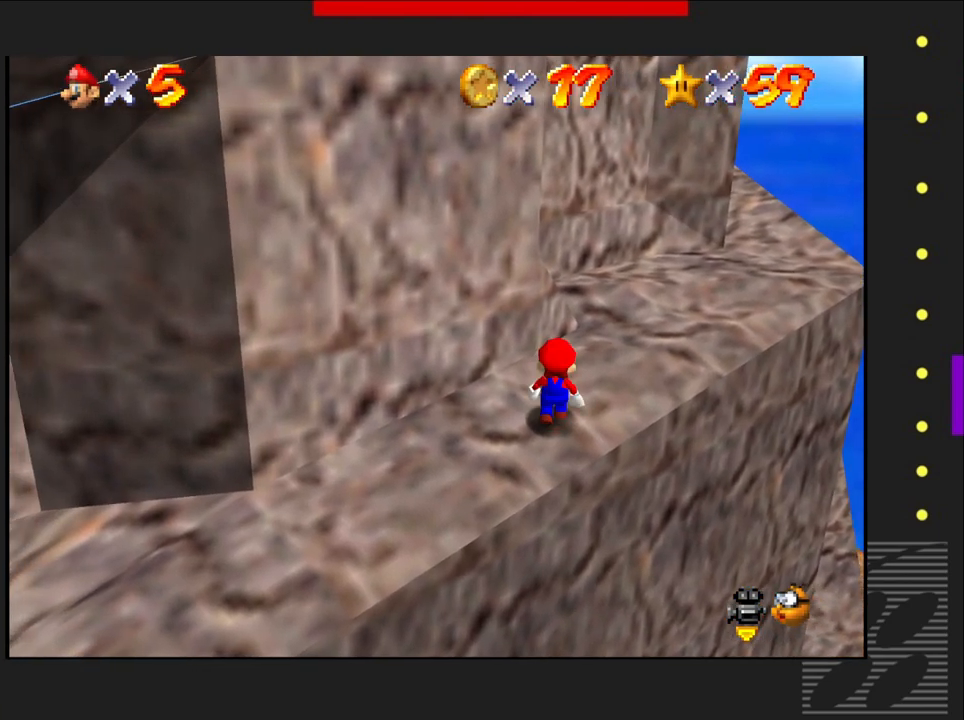
{"buttons": [], "left_stick": "center", "right_stick": "center", "events": [[50, "left_stick", "center"]]}
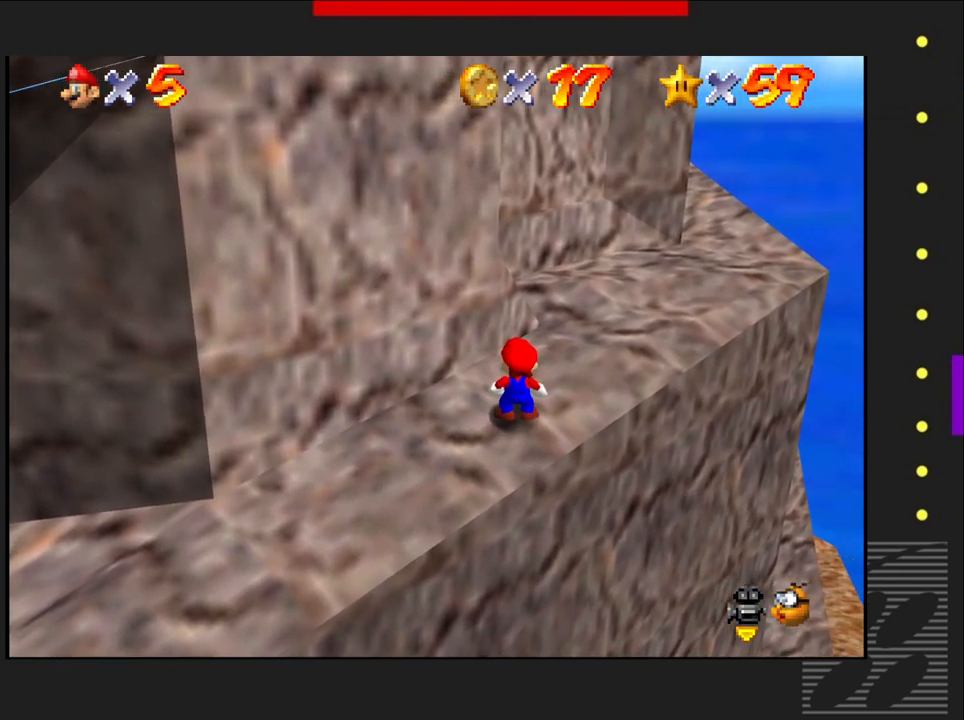
{"buttons": [], "left_stick": "center", "right_stick": "center", "events": []}
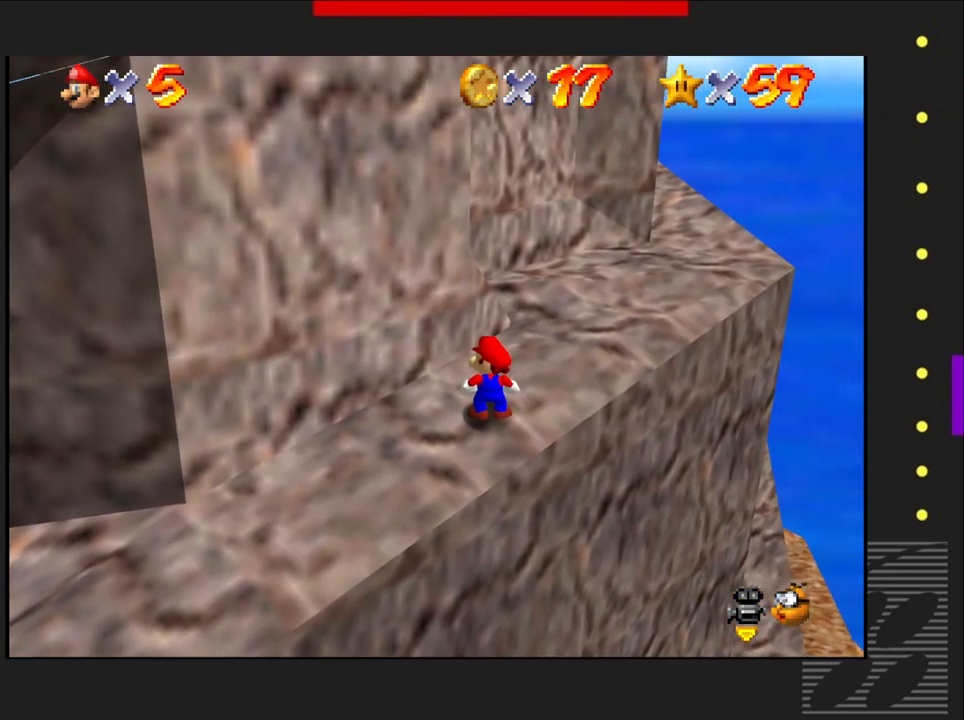
{"buttons": [], "left_stick": "center", "right_stick": "center", "events": []}
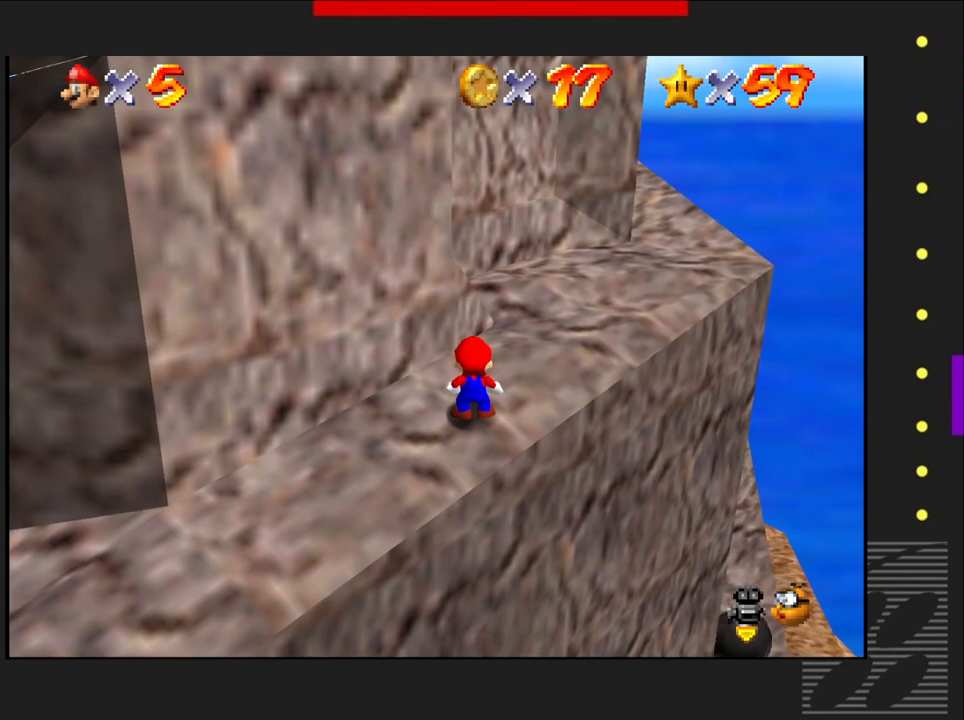
{"buttons": [], "left_stick": "center", "right_stick": "center", "events": []}
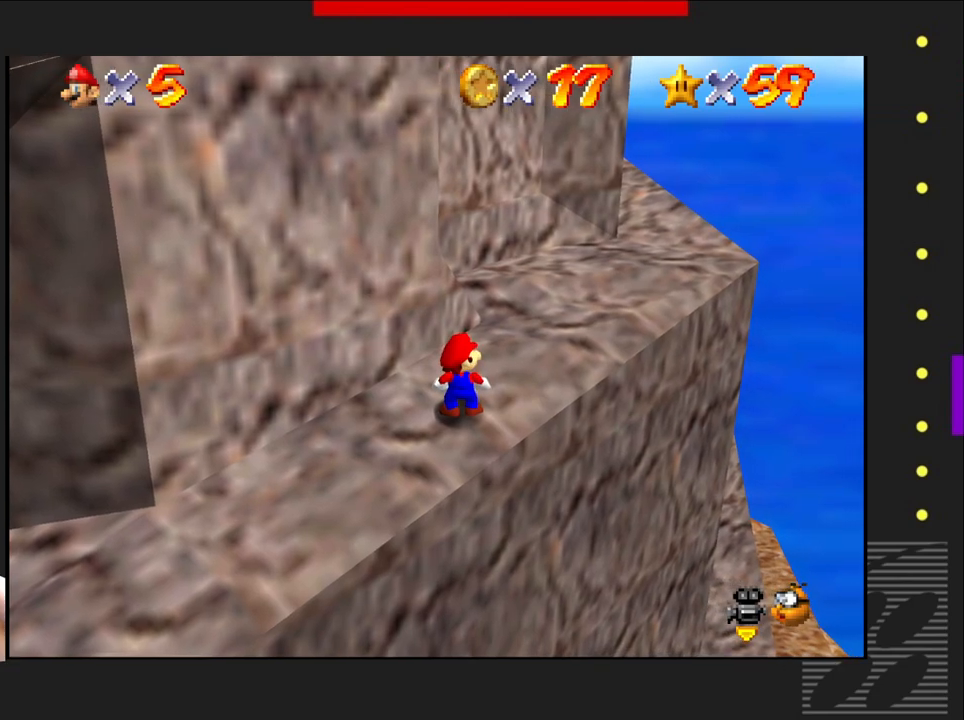
{"buttons": [], "left_stick": "center", "right_stick": "center", "events": []}
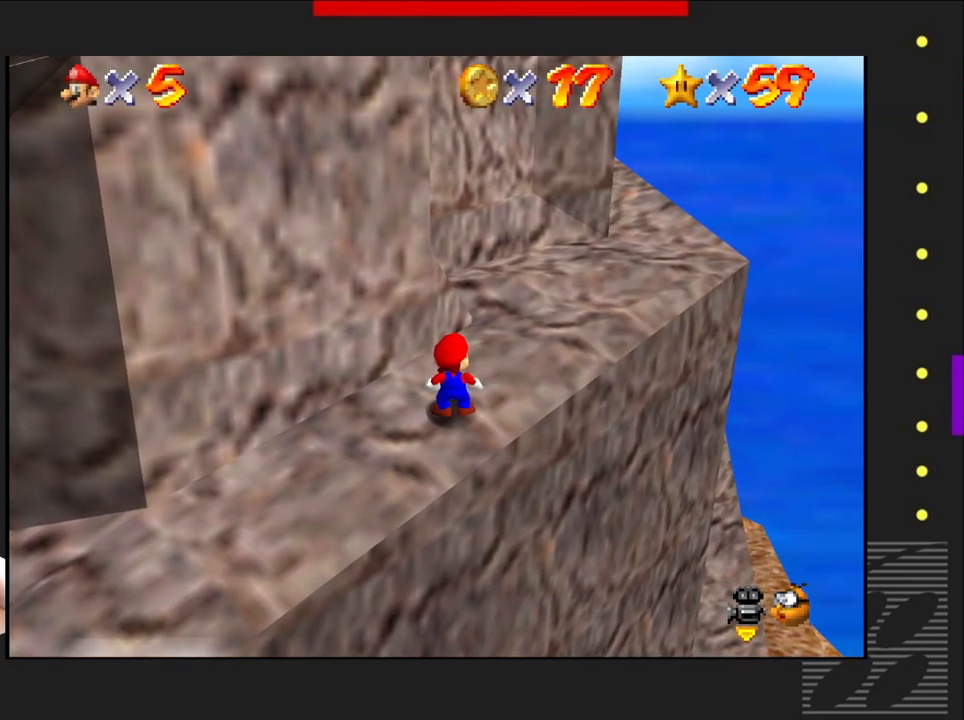
{"buttons": [], "left_stick": "center", "right_stick": "center", "events": []}
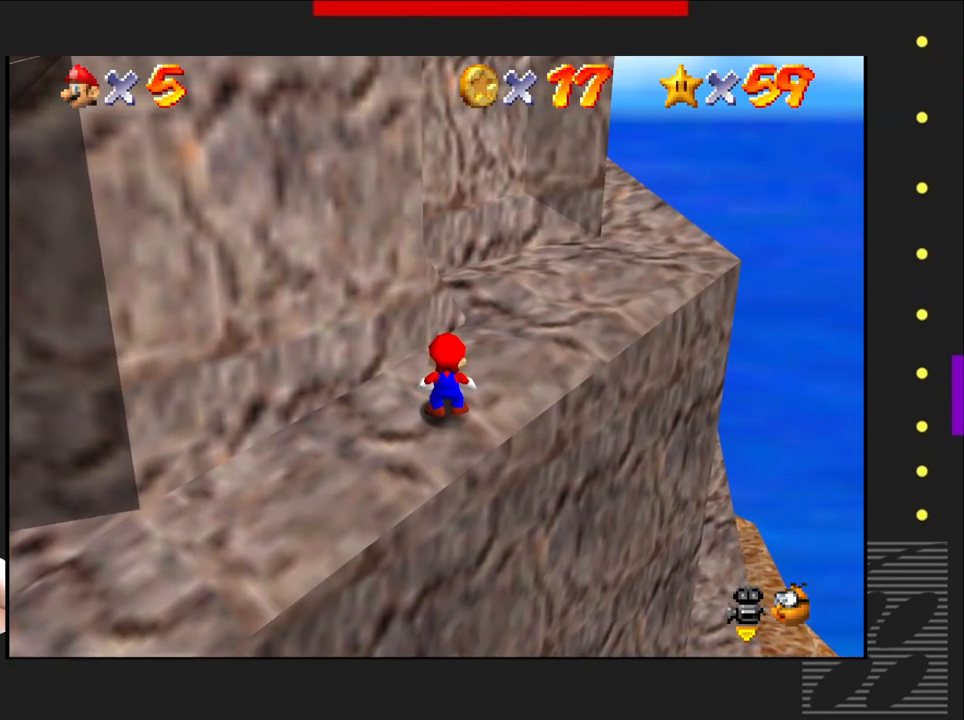
{"buttons": [], "left_stick": "center", "right_stick": "center", "events": []}
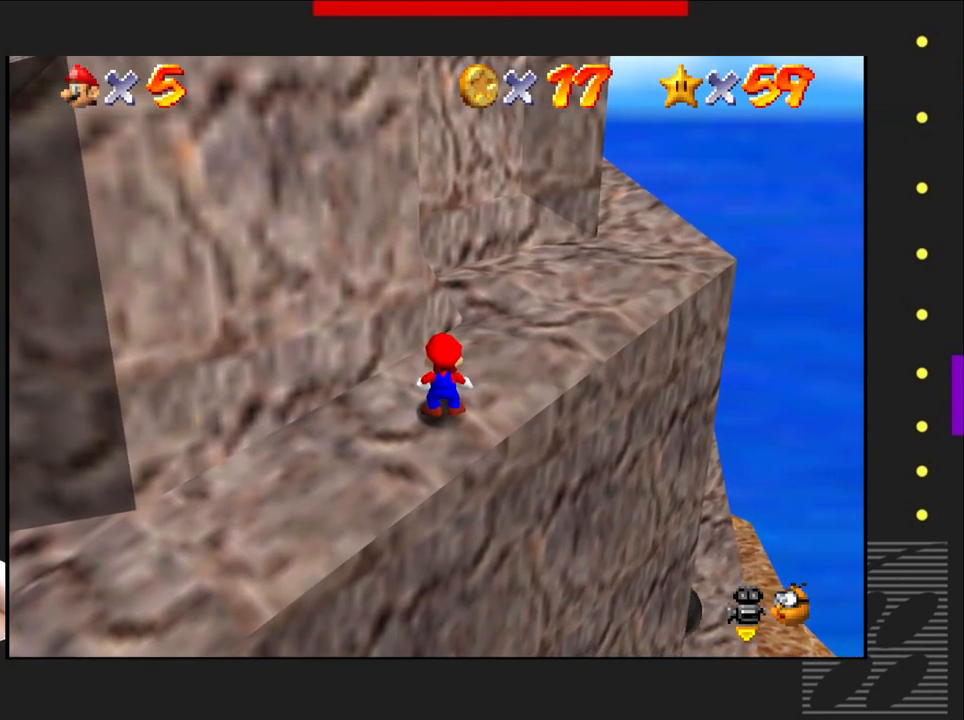
{"buttons": [], "left_stick": "center", "right_stick": "center", "events": []}
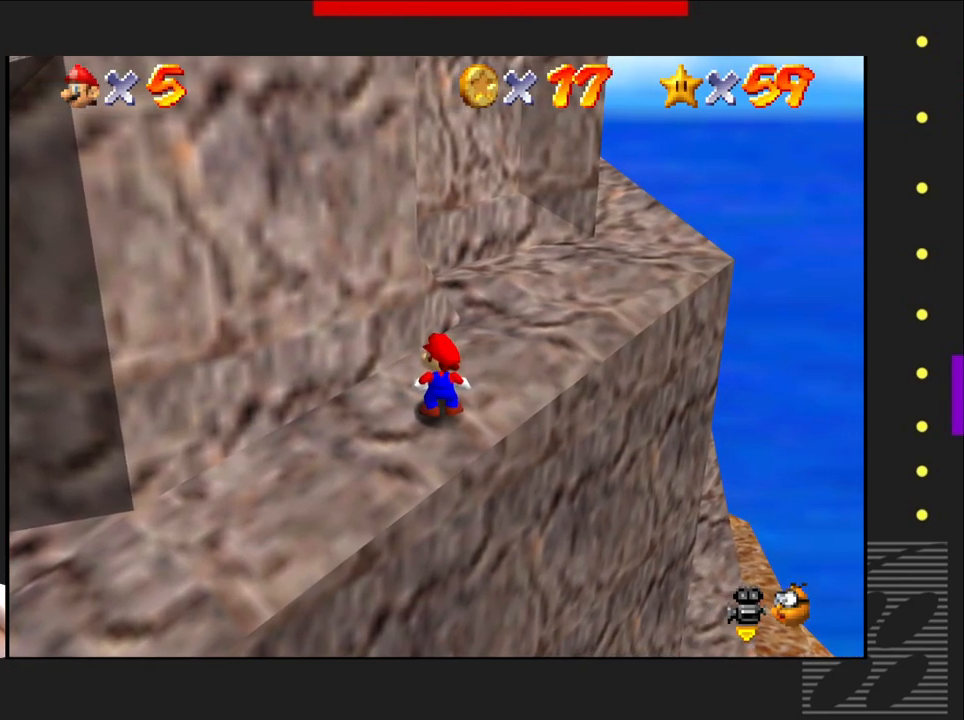
{"buttons": [], "left_stick": "center", "right_stick": "center", "events": []}
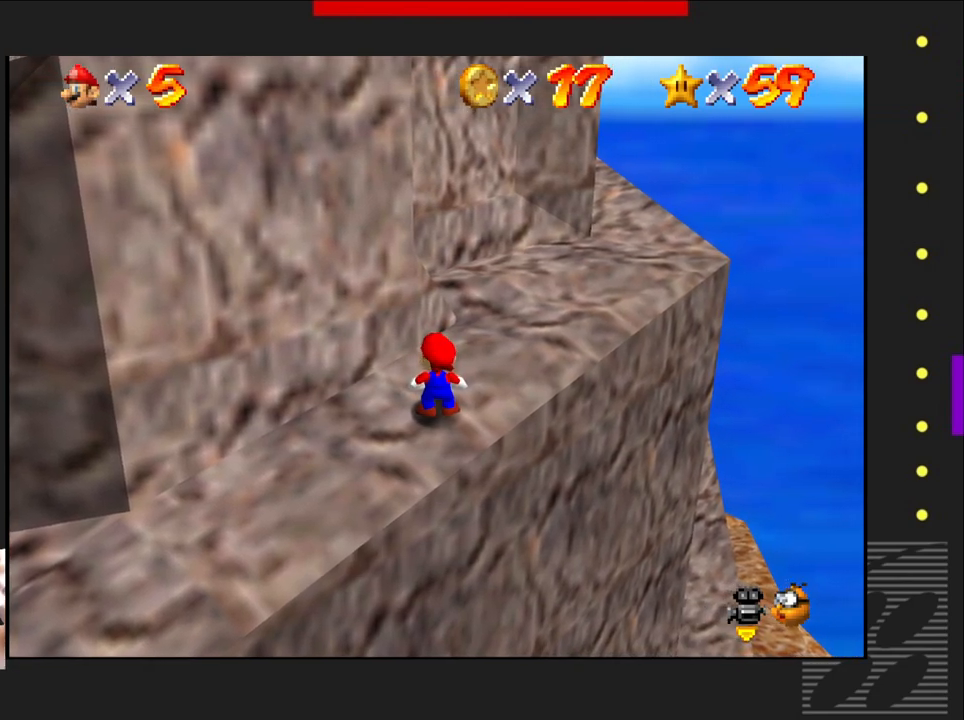
{"buttons": [], "left_stick": "center", "right_stick": "center", "events": []}
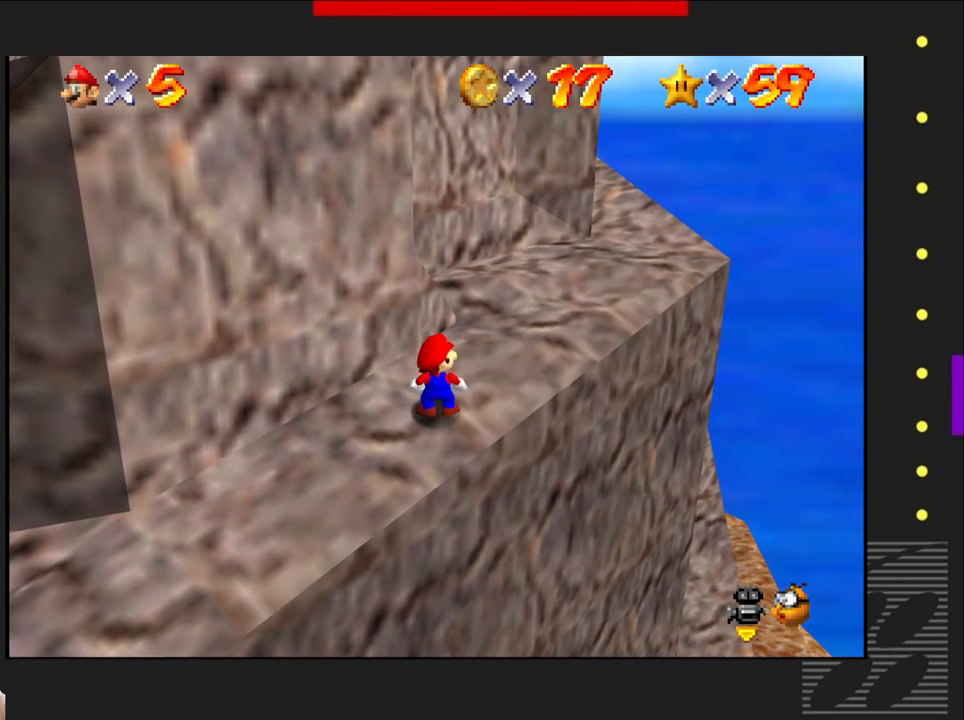
{"buttons": [], "left_stick": "down-left", "right_stick": "center", "events": [[17, "left_stick", "left"], [233, "left_stick", "center"], [417, "left_stick", "left"], [467, "left_stick", "down-left"]]}
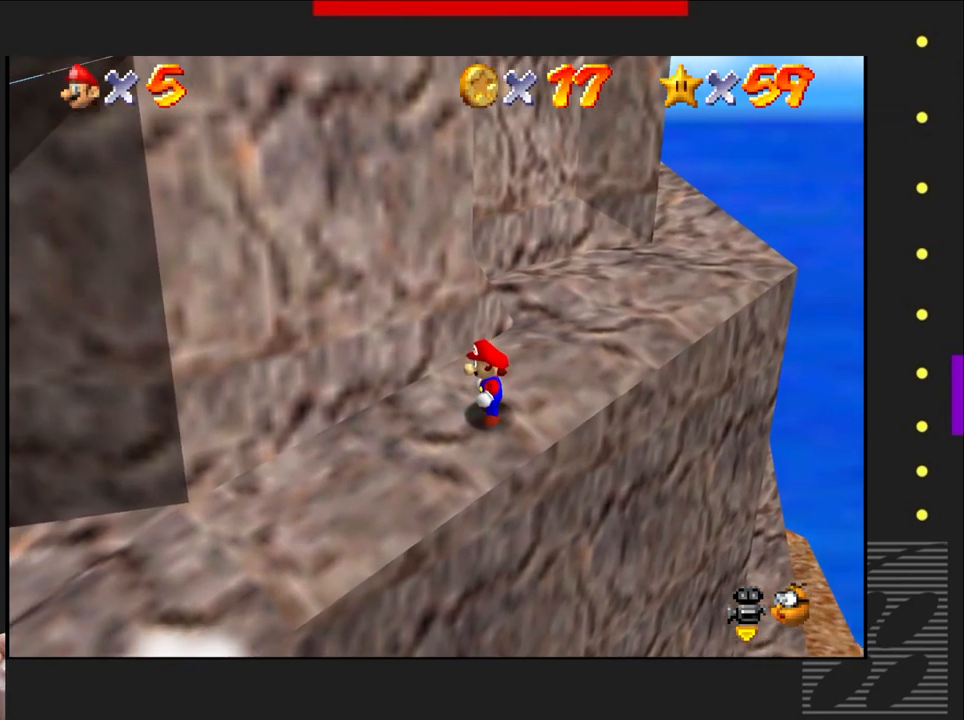
{"buttons": [], "left_stick": "down-left", "right_stick": "center", "events": []}
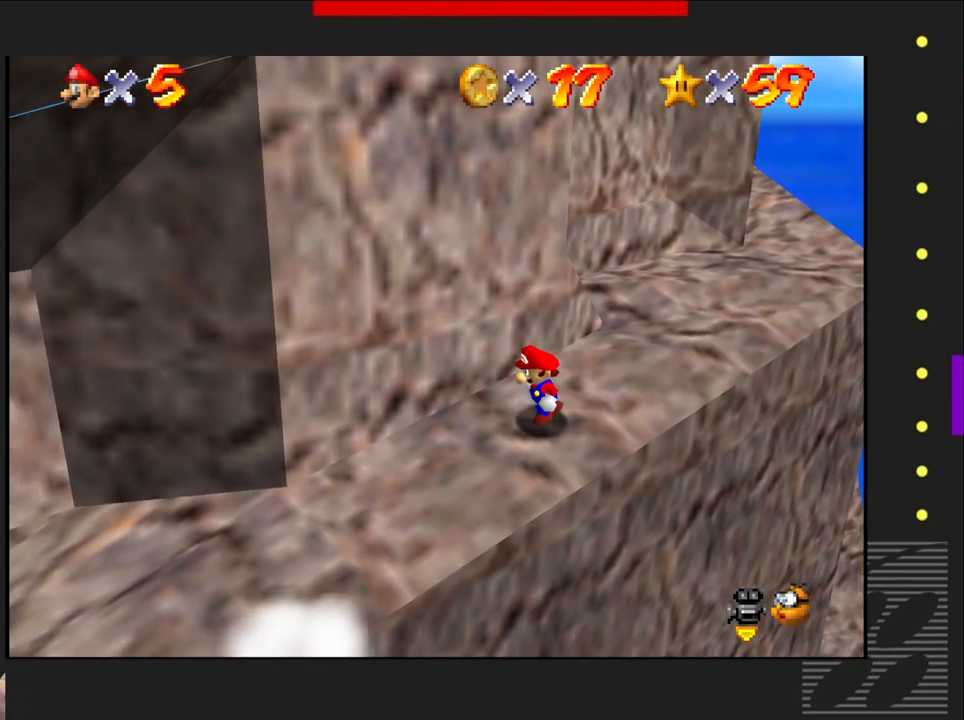
{"buttons": [], "left_stick": "down-left", "right_stick": "center", "events": []}
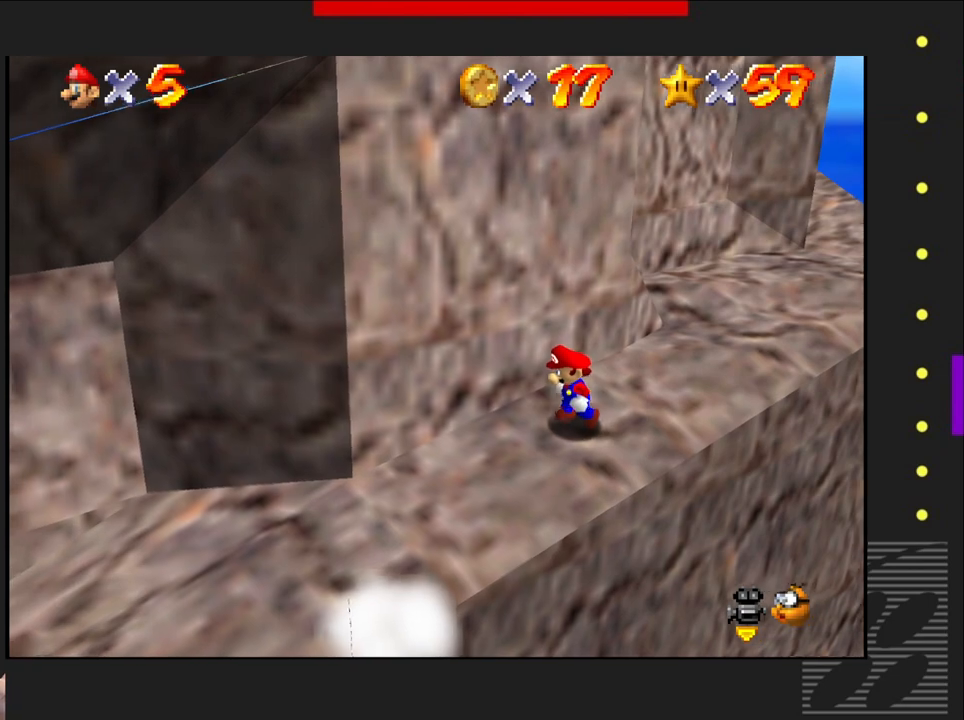
{"buttons": [], "left_stick": "down-left", "right_stick": "center", "events": []}
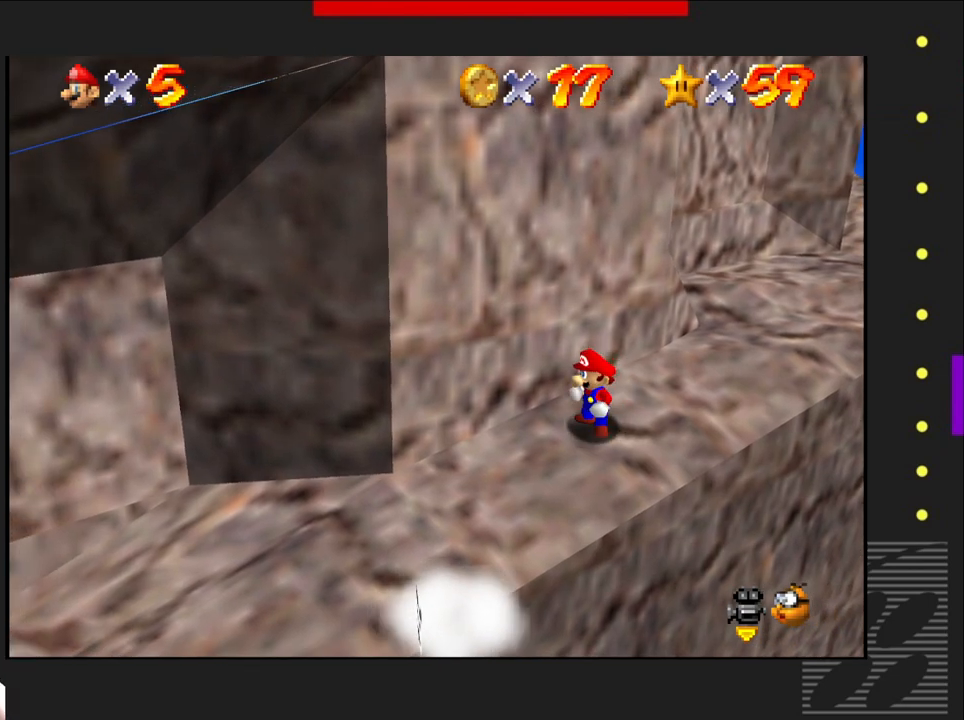
{"buttons": [], "left_stick": "down-left", "right_stick": "center", "events": []}
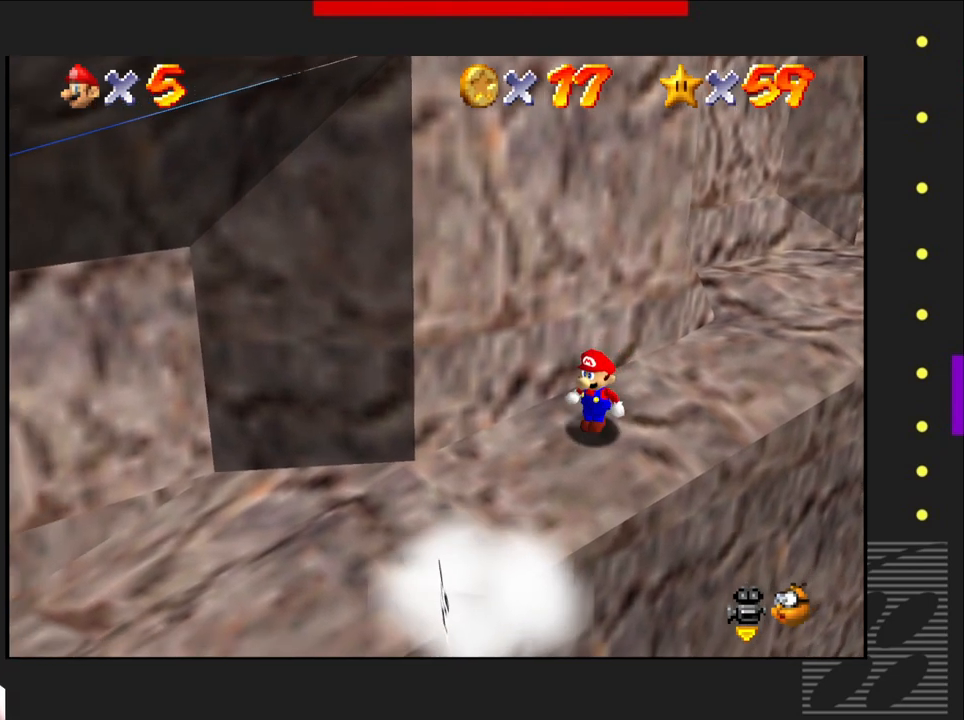
{"buttons": [], "left_stick": "center", "right_stick": "center", "events": [[333, "left_stick", "center"]]}
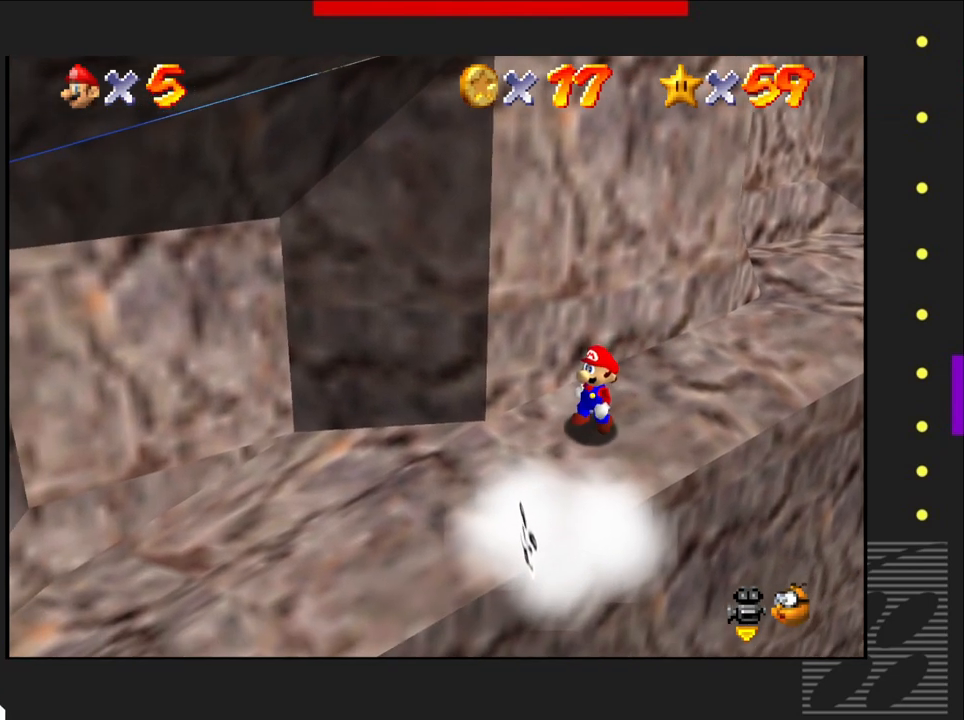
{"buttons": [], "left_stick": "left", "right_stick": "center", "events": [[283, "left_stick", "left"]]}
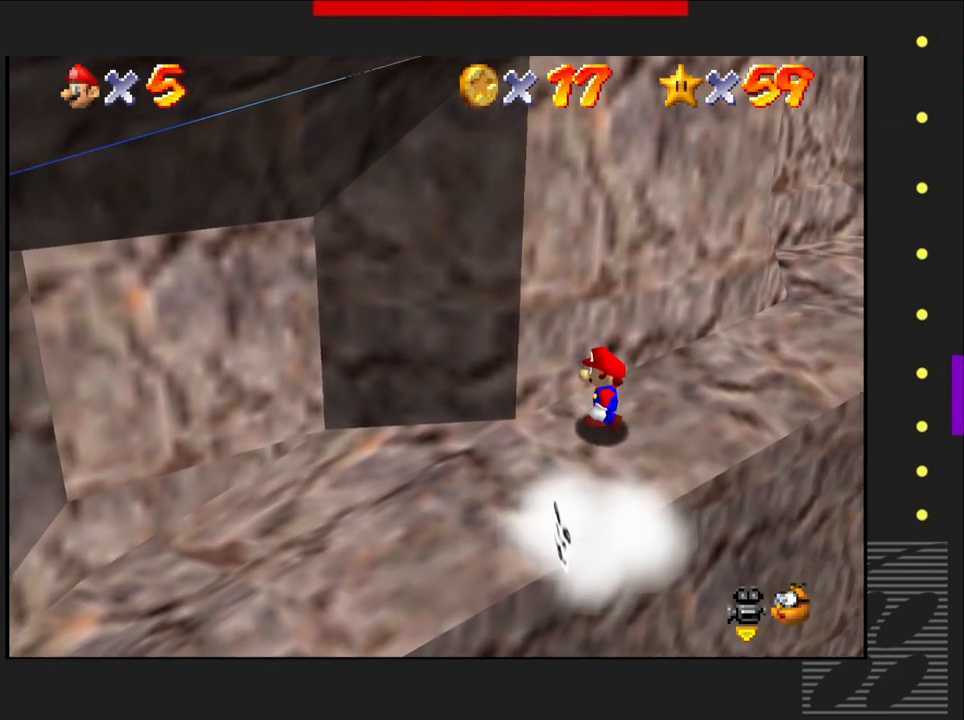
{"buttons": [], "left_stick": "center", "right_stick": "center", "events": [[117, "left_stick", "down-left"], [333, "left_stick", "center"]]}
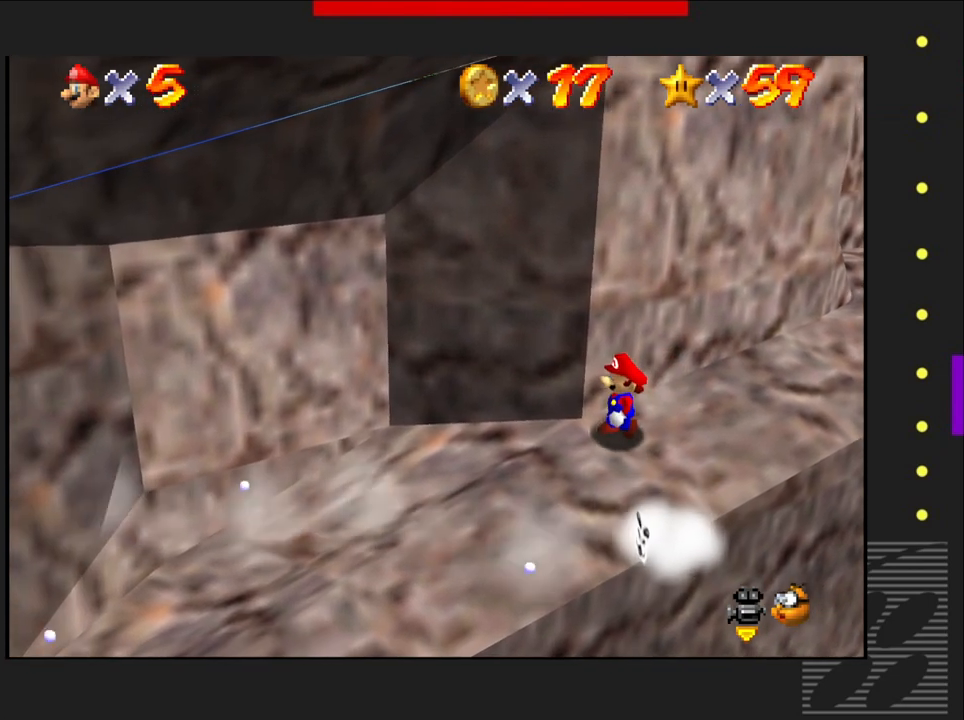
{"buttons": [], "left_stick": "center", "right_stick": "right", "events": [[333, "right_stick", "right"]]}
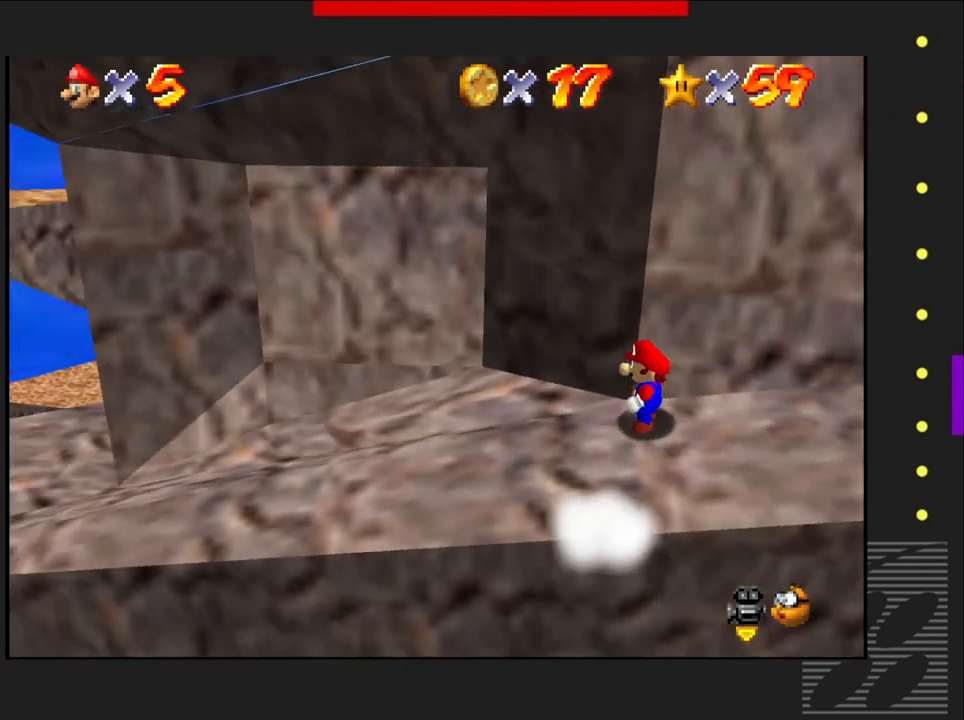
{"buttons": [], "left_stick": "center", "right_stick": "center", "events": [[33, "right_stick", "center"]]}
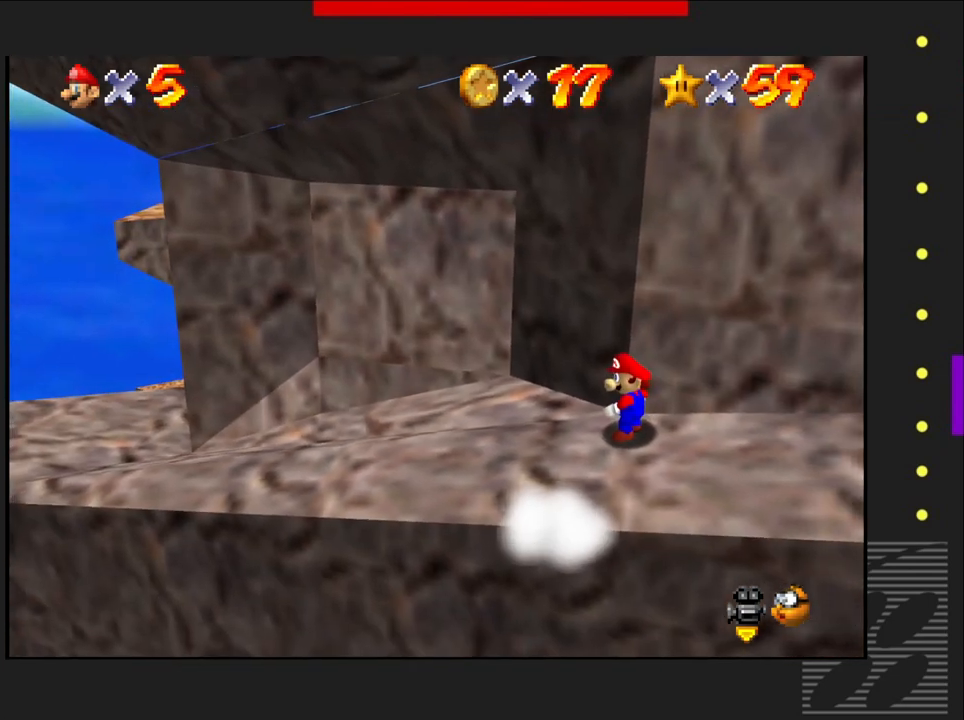
{"buttons": [], "left_stick": "left", "right_stick": "center", "events": [[450, "left_stick", "left"]]}
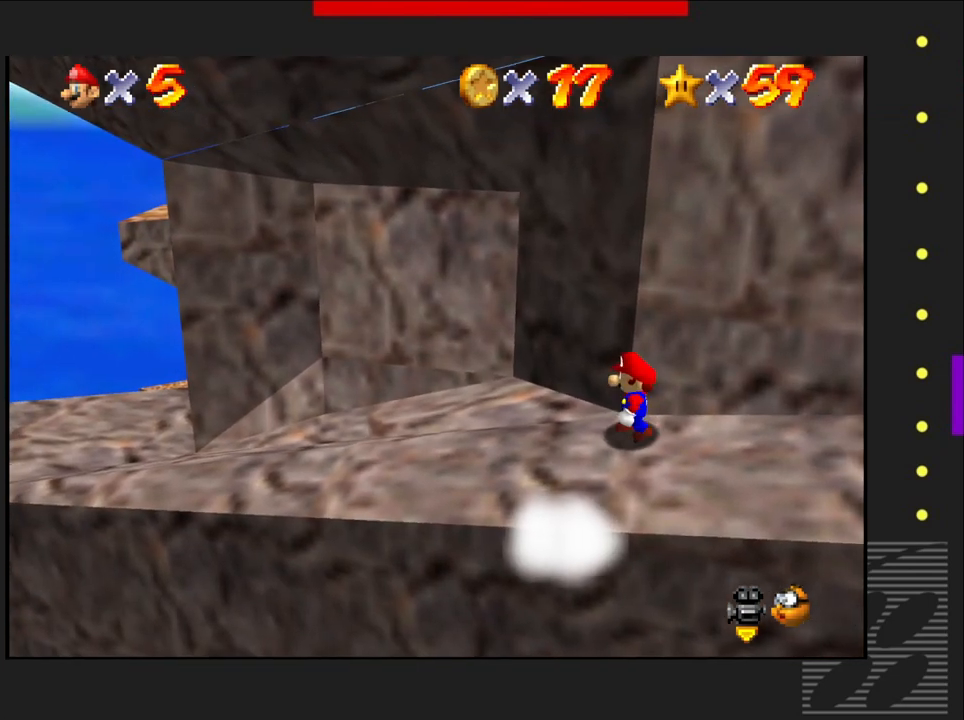
{"buttons": [], "left_stick": "left", "right_stick": "center", "events": []}